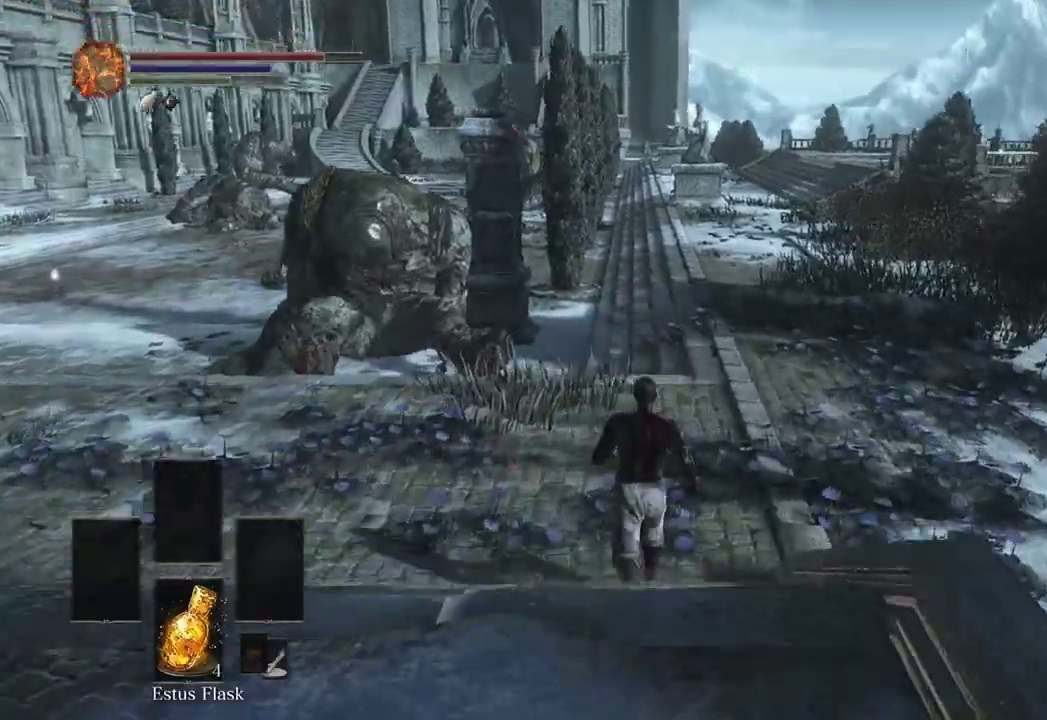
Gameplay with a controller (Xbox layout); each line is a JSON object with the inputs held at the frame after it (dt_ms = milliseconds from this image to that frame). "events" lists button and stick changes between this image and that frame as [ms after this image, input, new state], when the widget could be followed in between. Not read: START.
{"dt_ms": 500, "buttons": ["B"], "left_stick": "up", "right_stick": "right", "events": [[33, "right_stick", "up-left"], [200, "right_stick", "center"], [500, "right_stick", "right"]]}
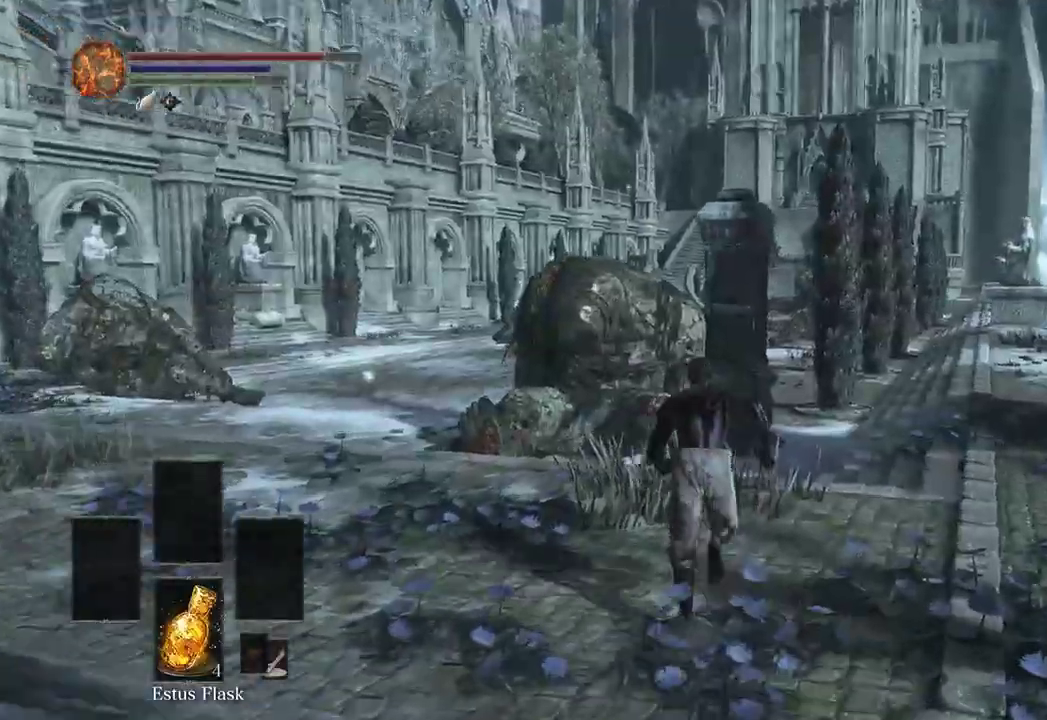
{"dt_ms": 500, "buttons": ["B"], "left_stick": "up", "right_stick": "center", "events": [[33, "right_stick", "down-right"], [133, "right_stick", "center"]]}
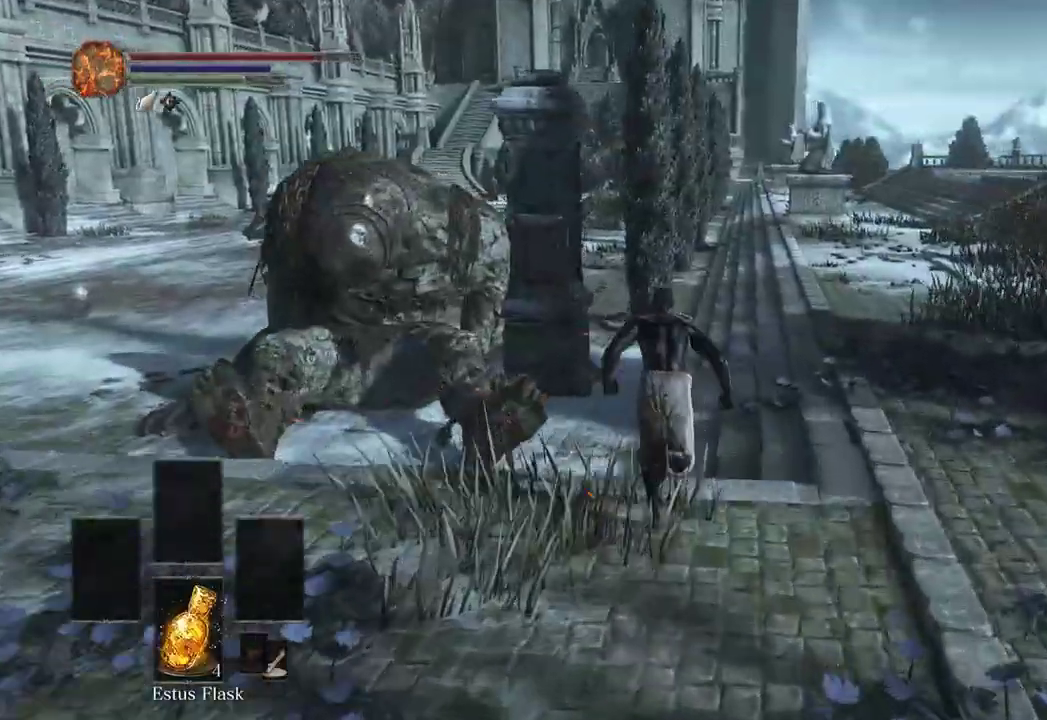
{"dt_ms": 500, "buttons": ["B"], "left_stick": "up", "right_stick": "center", "events": []}
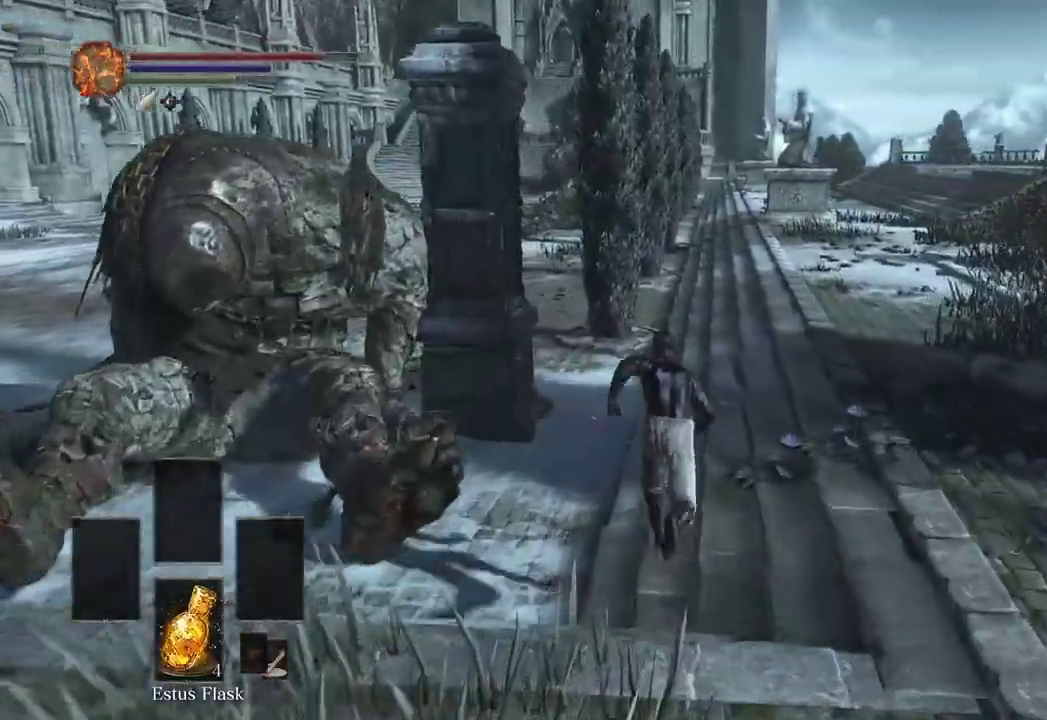
{"dt_ms": 500, "buttons": ["B"], "left_stick": "up", "right_stick": "down", "events": [[400, "right_stick", "down"]]}
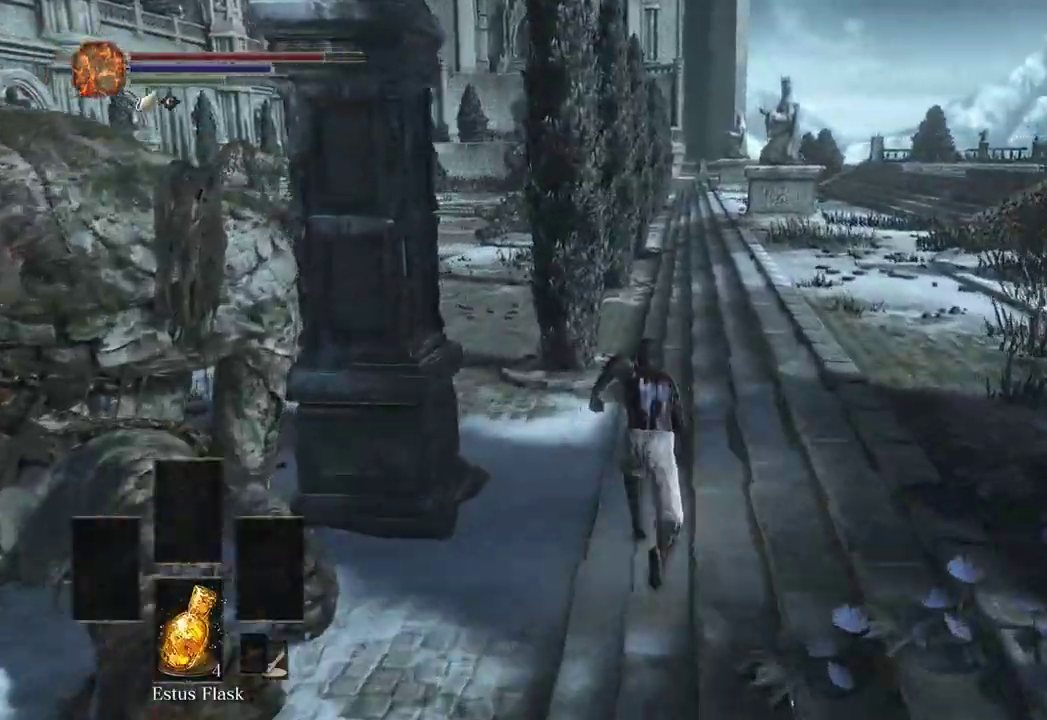
{"dt_ms": 500, "buttons": [], "left_stick": "up", "right_stick": "center", "events": [[33, "right_stick", "center"], [500, "B", "up"]]}
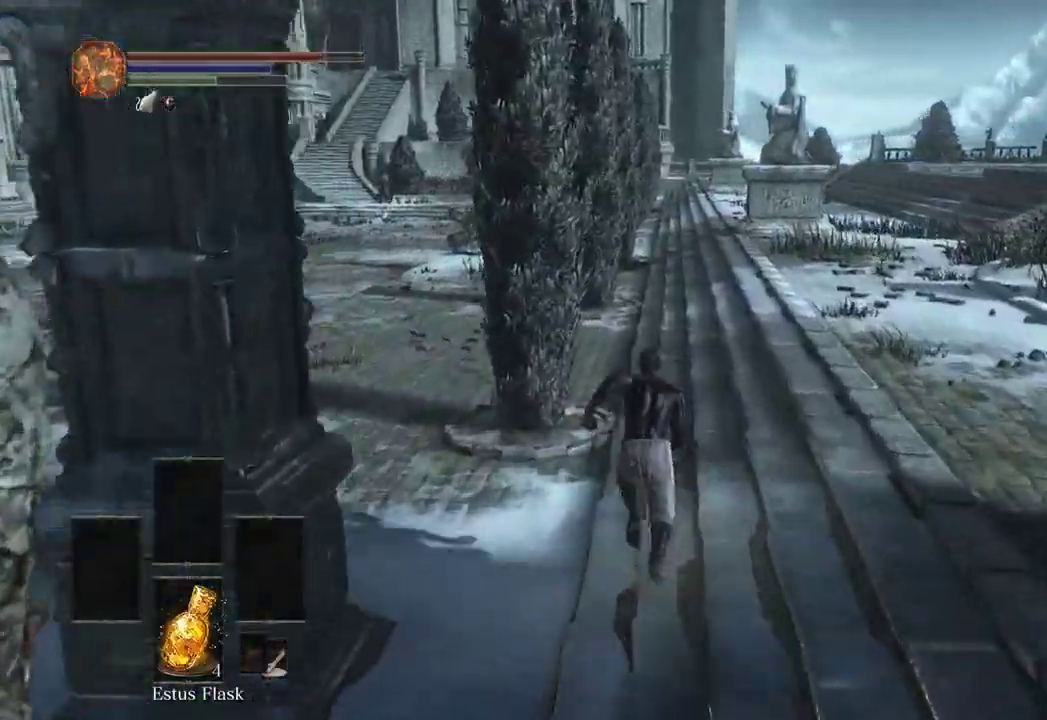
{"dt_ms": 500, "buttons": ["B"], "left_stick": "up", "right_stick": "center", "events": [[167, "B", "down"]]}
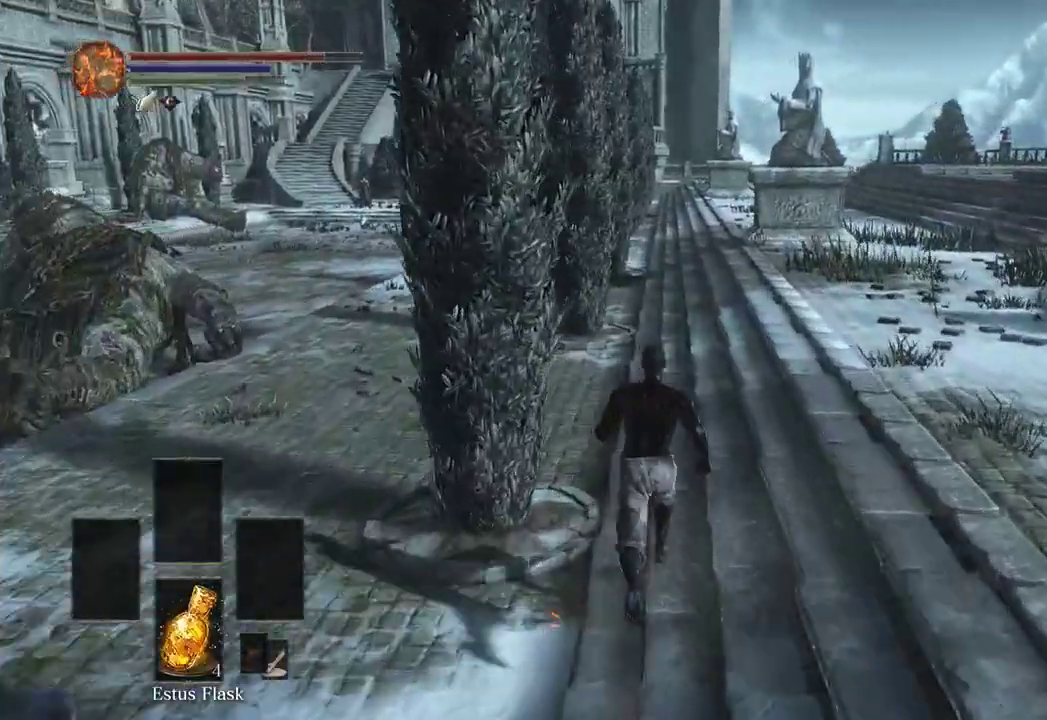
{"dt_ms": 500, "buttons": ["B"], "left_stick": "up", "right_stick": "center", "events": [[233, "right_stick", "down"], [400, "right_stick", "center"]]}
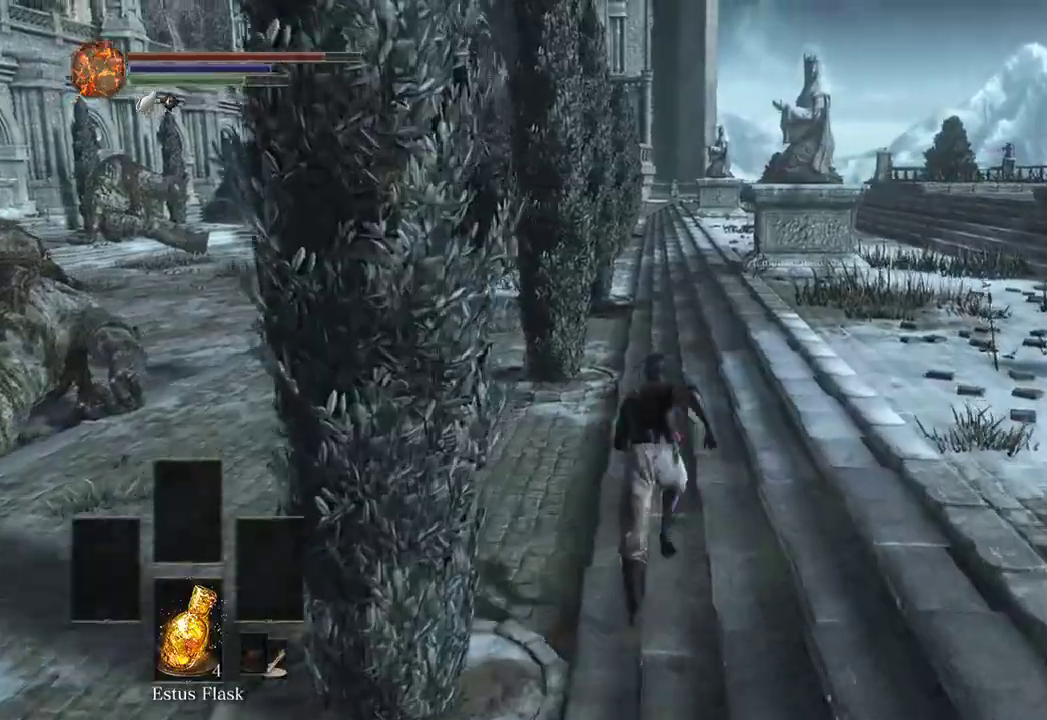
{"dt_ms": 500, "buttons": ["B"], "left_stick": "up", "right_stick": "down", "events": [[433, "right_stick", "down"]]}
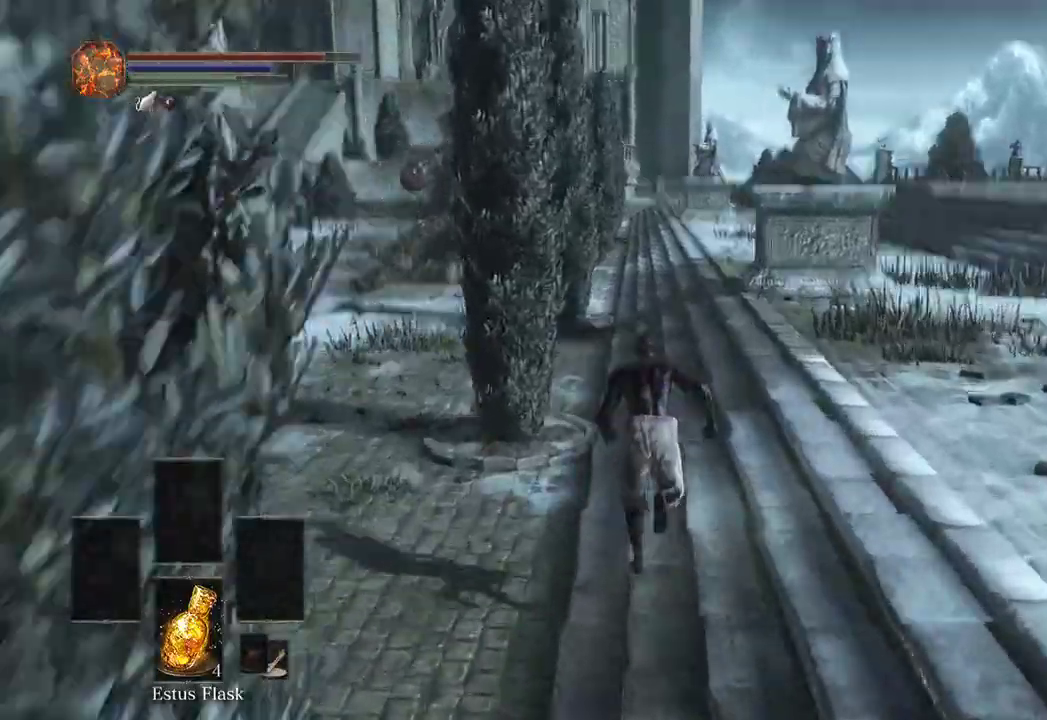
{"dt_ms": 500, "buttons": ["B"], "left_stick": "up", "right_stick": "down", "events": [[33, "right_stick", "center"], [433, "right_stick", "down"]]}
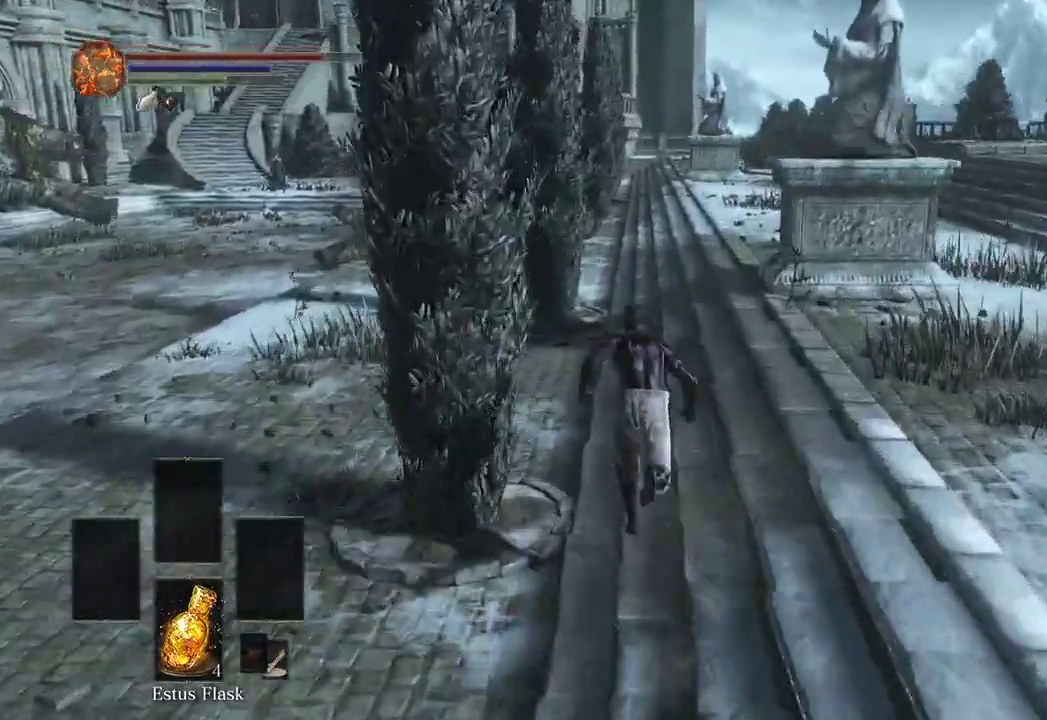
{"dt_ms": 500, "buttons": ["B"], "left_stick": "up", "right_stick": "center", "events": [[33, "right_stick", "center"]]}
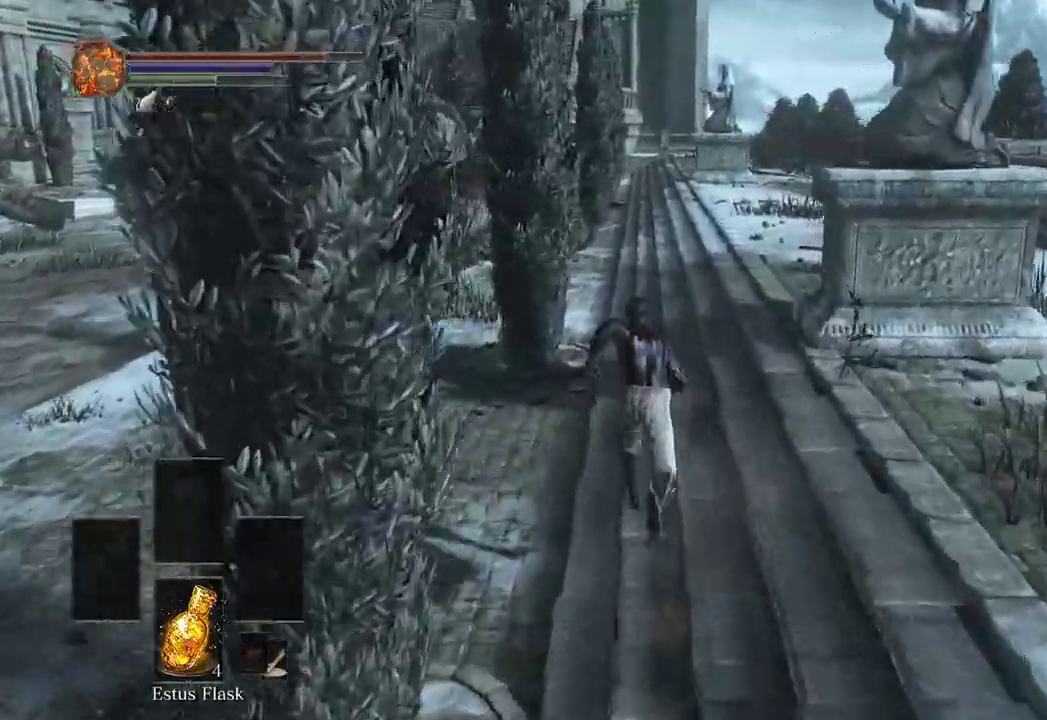
{"dt_ms": 500, "buttons": ["B"], "left_stick": "up", "right_stick": "center", "events": []}
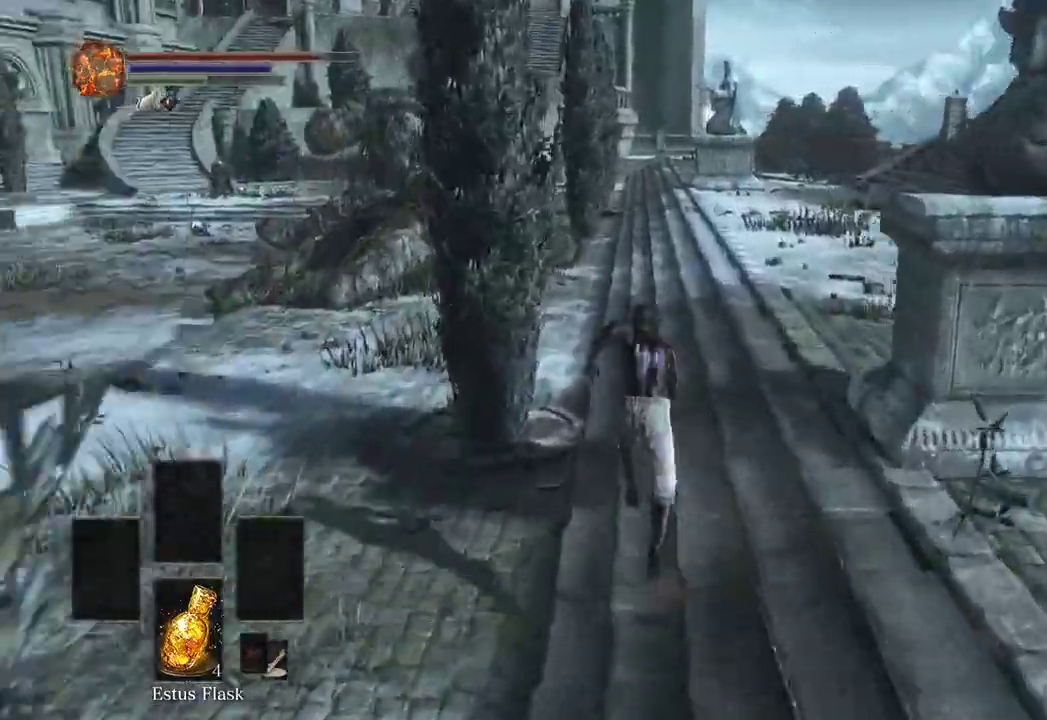
{"dt_ms": 500, "buttons": ["B"], "left_stick": "up", "right_stick": "center"}
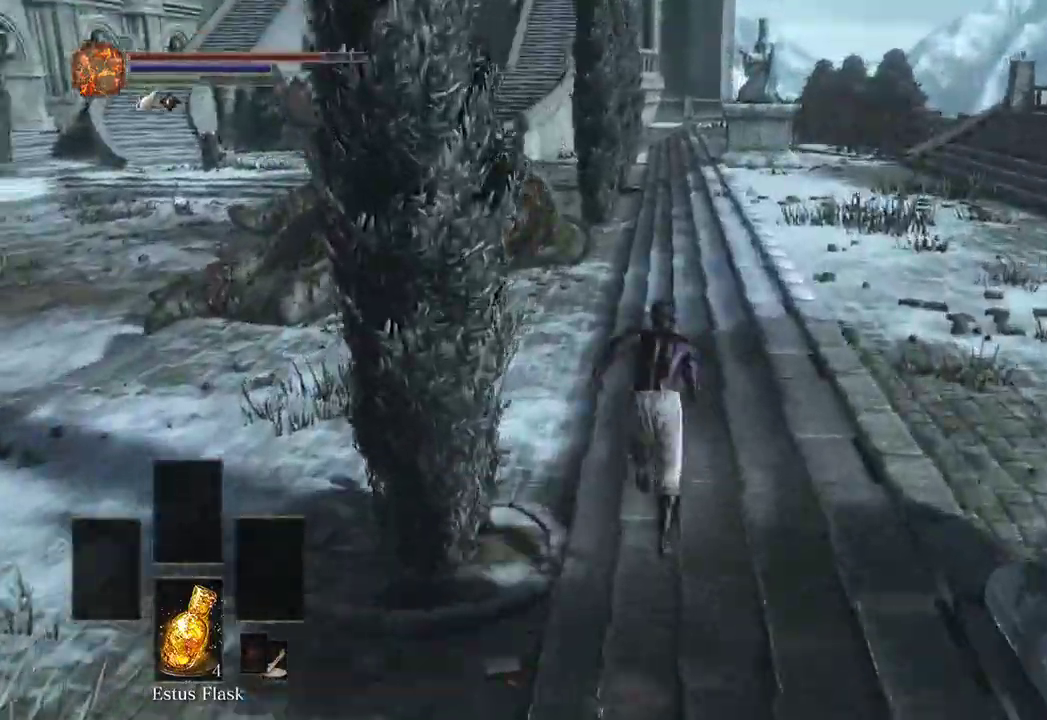
{"dt_ms": 500, "buttons": ["B"], "left_stick": "up", "right_stick": "center"}
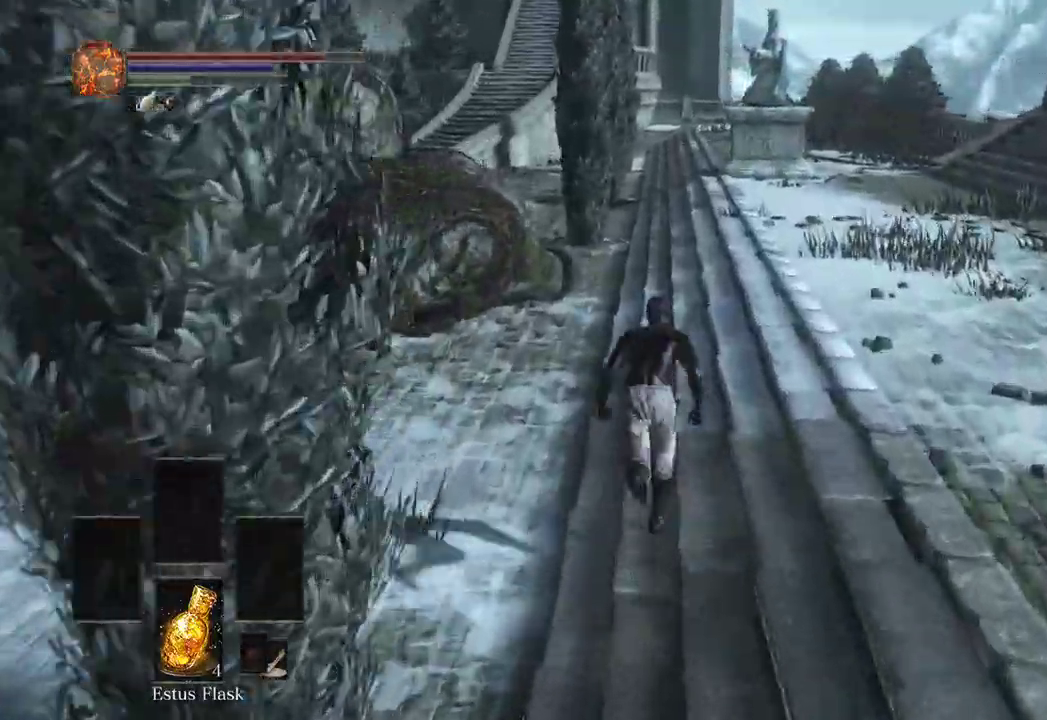
{"dt_ms": 500, "buttons": ["B"], "left_stick": "up", "right_stick": "down", "events": [[67, "right_stick", "down"]]}
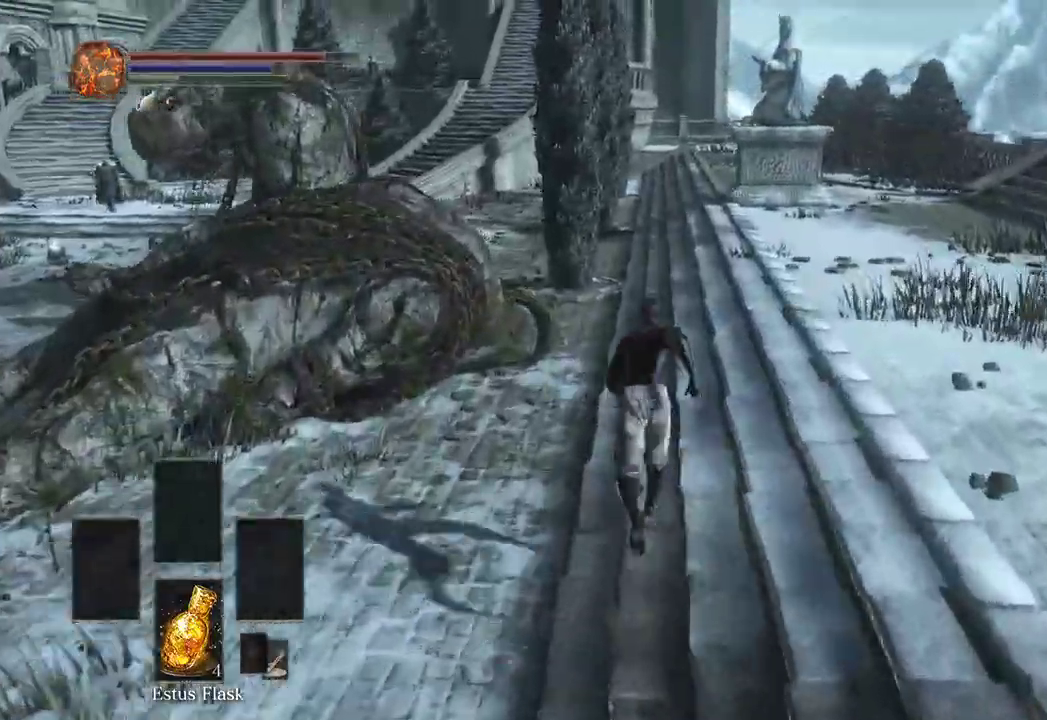
{"dt_ms": 500, "buttons": [], "left_stick": "up", "right_stick": "down-left", "events": [[100, "right_stick", "down-left"], [500, "B", "up"]]}
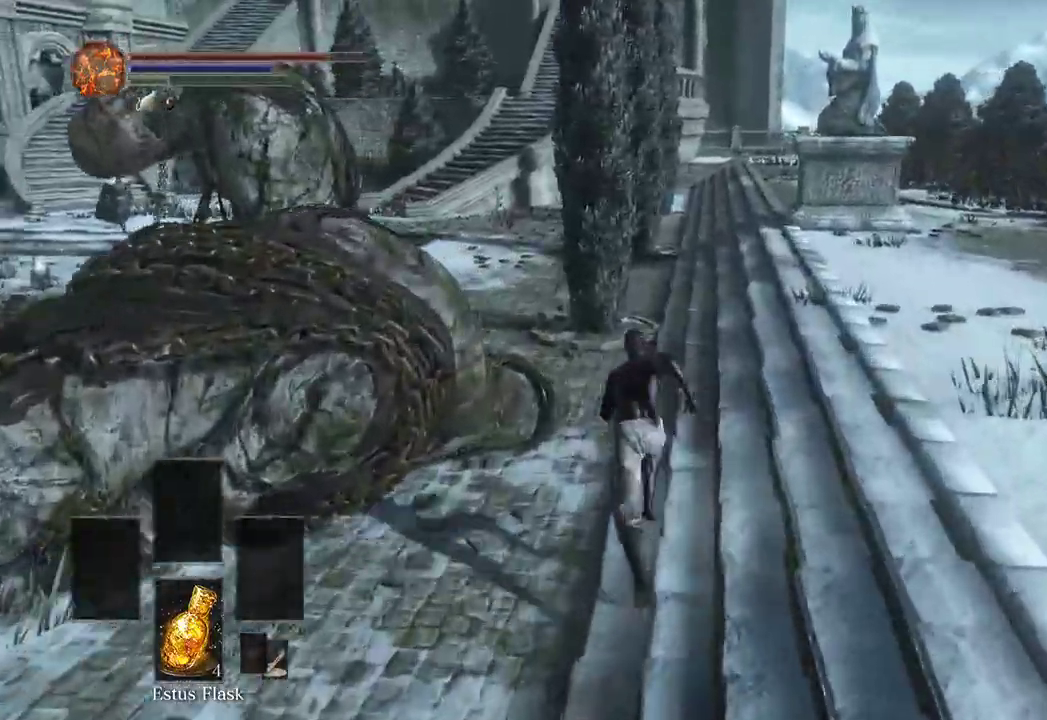
{"dt_ms": 500, "buttons": [], "left_stick": "up", "right_stick": "down-left", "events": [[33, "right_stick", "center"], [133, "right_stick", "left"], [467, "right_stick", "down-left"]]}
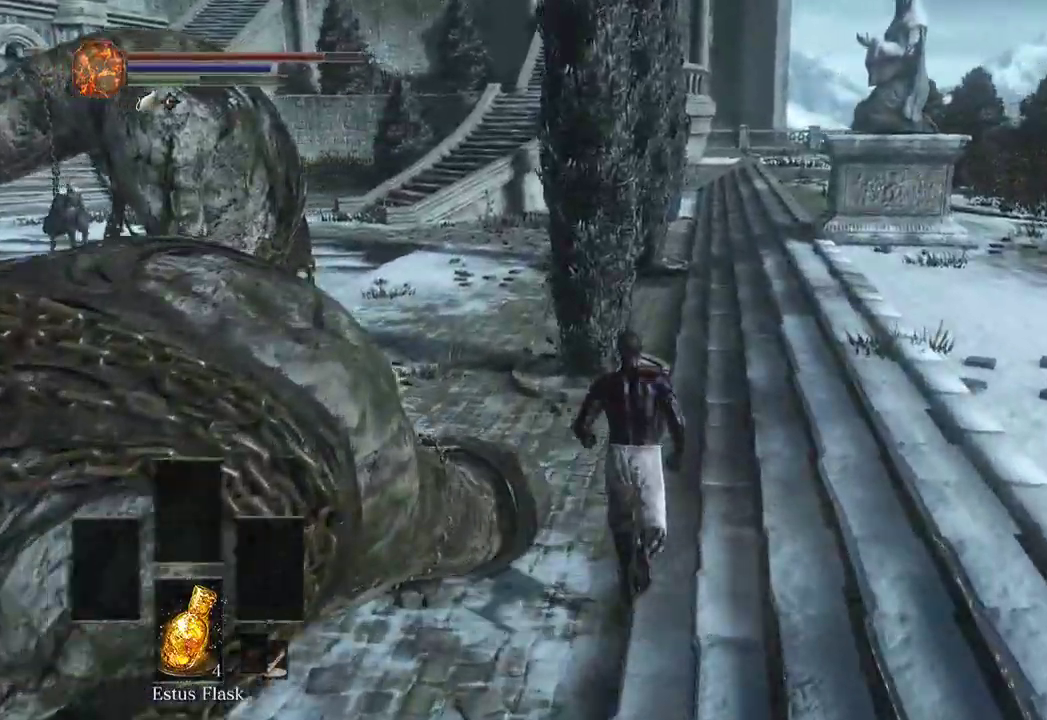
{"dt_ms": 500, "buttons": ["B"], "left_stick": "up", "right_stick": "left", "events": [[233, "L2", "down"], [300, "L2", "up"], [433, "right_stick", "left"], [467, "B", "down"]]}
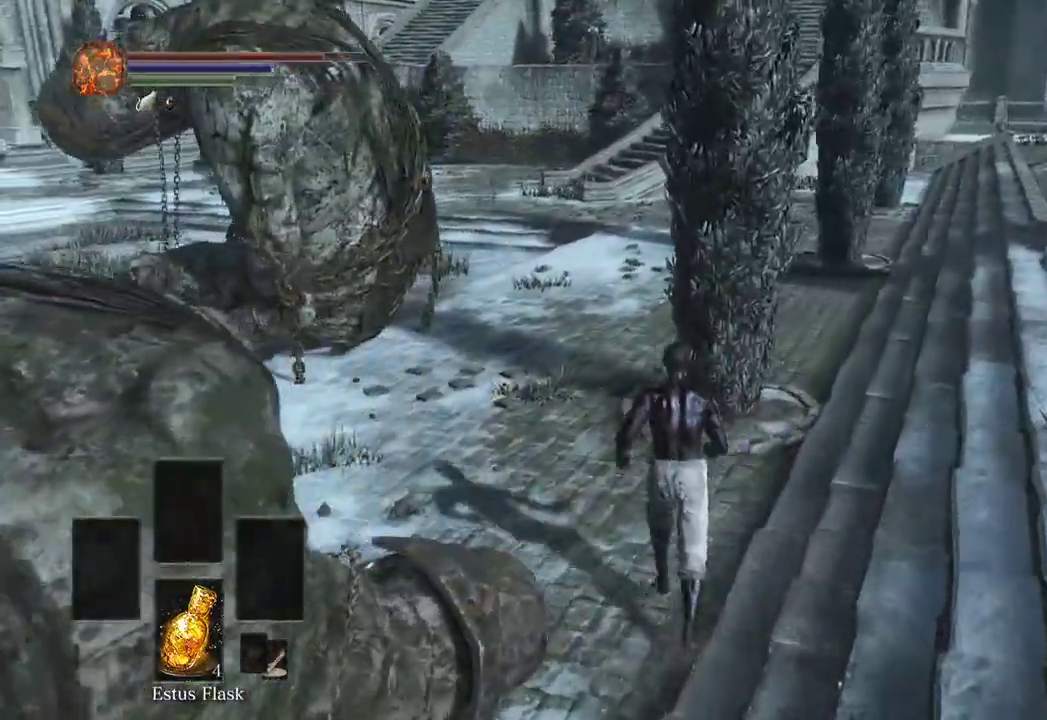
{"dt_ms": 500, "buttons": ["B"], "left_stick": "up", "right_stick": "down-left", "events": [[133, "right_stick", "down-left"]]}
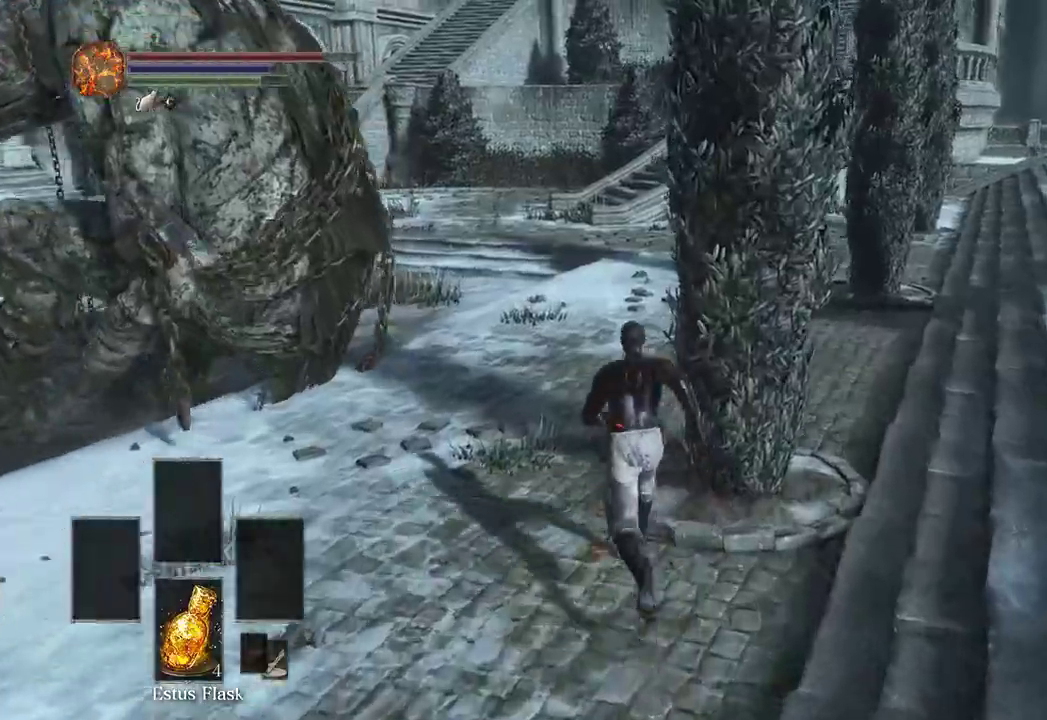
{"dt_ms": 500, "buttons": ["B"], "left_stick": "up", "right_stick": "down-left", "events": []}
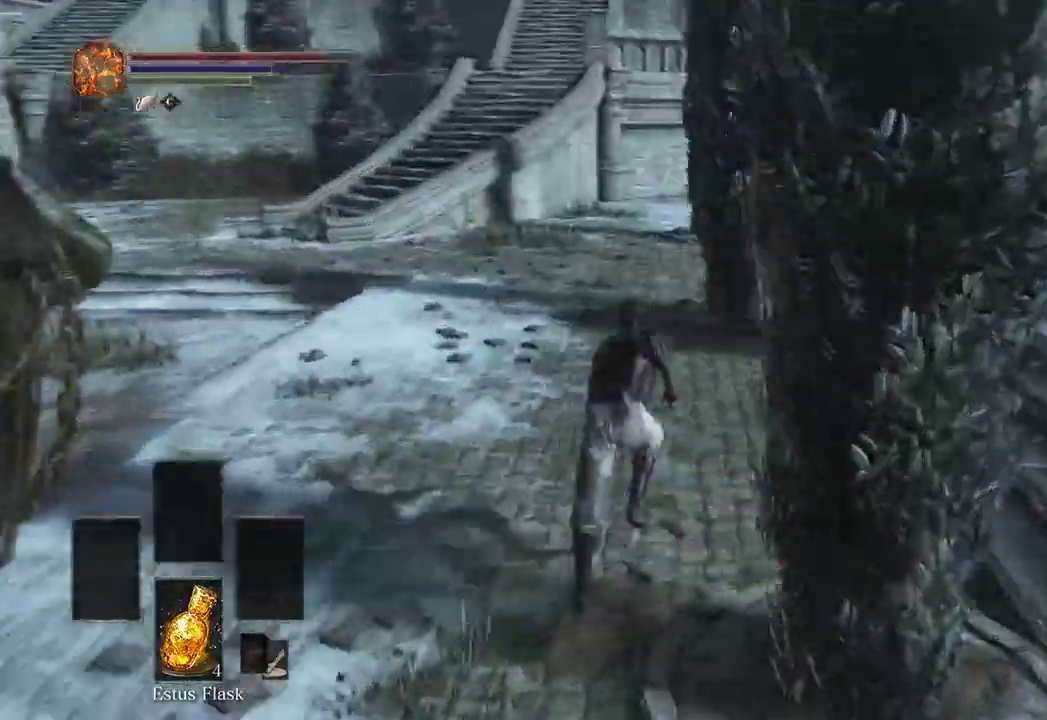
{"dt_ms": 1000, "buttons": ["B"], "left_stick": "up", "right_stick": "center"}
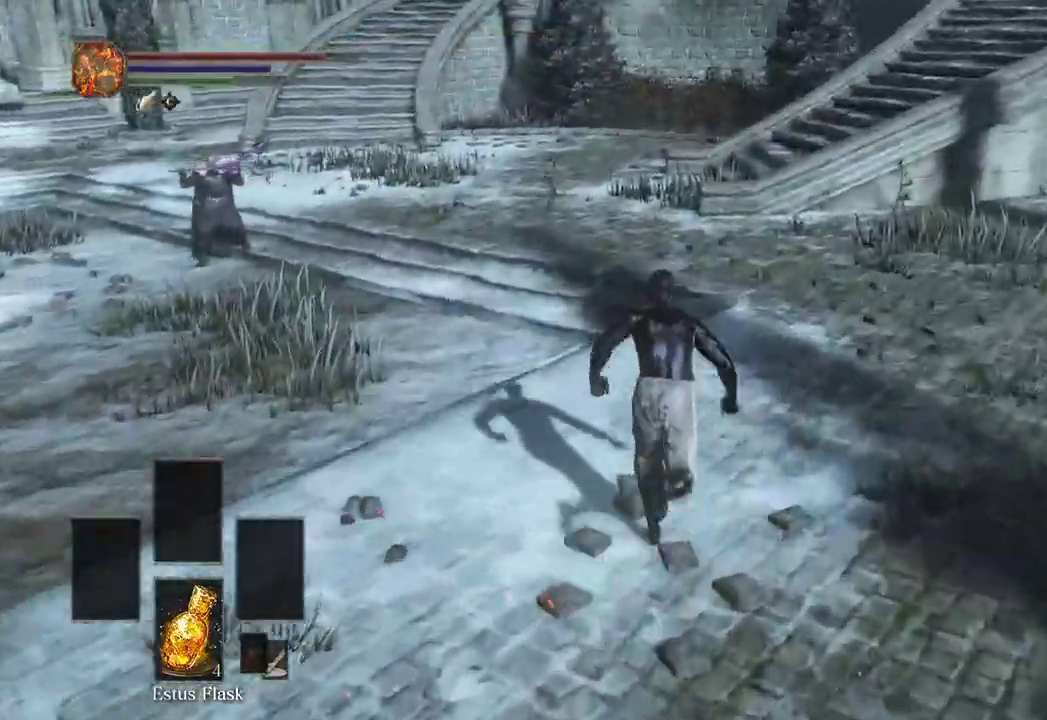
{"dt_ms": 500, "buttons": ["B"], "left_stick": "up", "right_stick": "center", "events": [[167, "right_stick", "up"], [333, "right_stick", "center"]]}
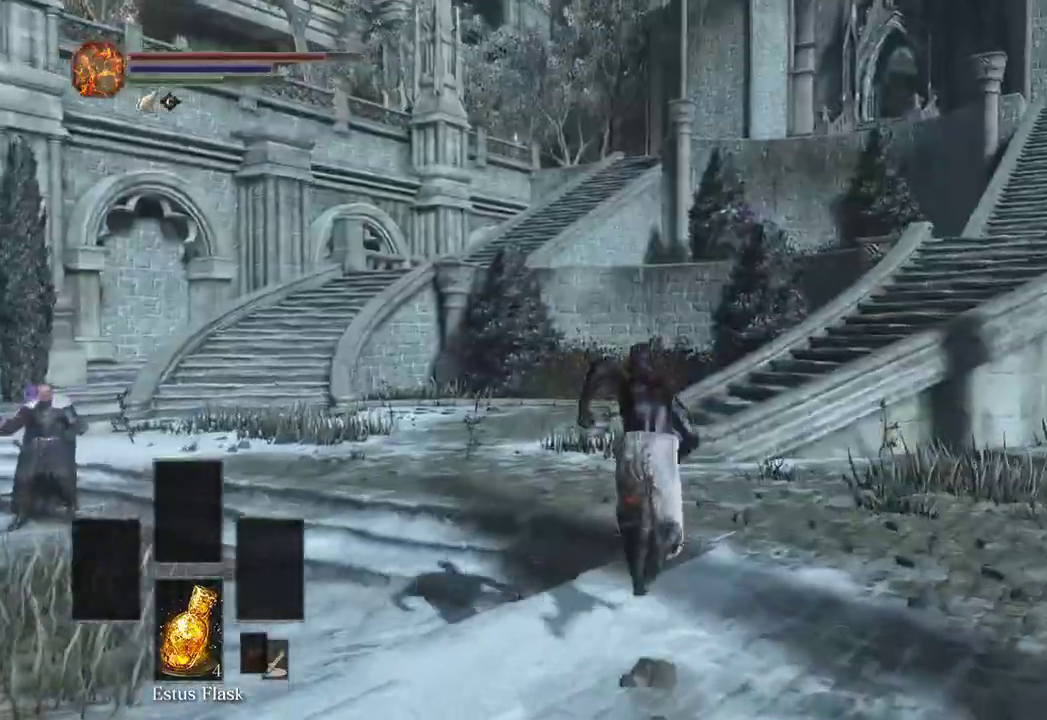
{"dt_ms": 500, "buttons": ["B"], "left_stick": "up", "right_stick": "center", "events": []}
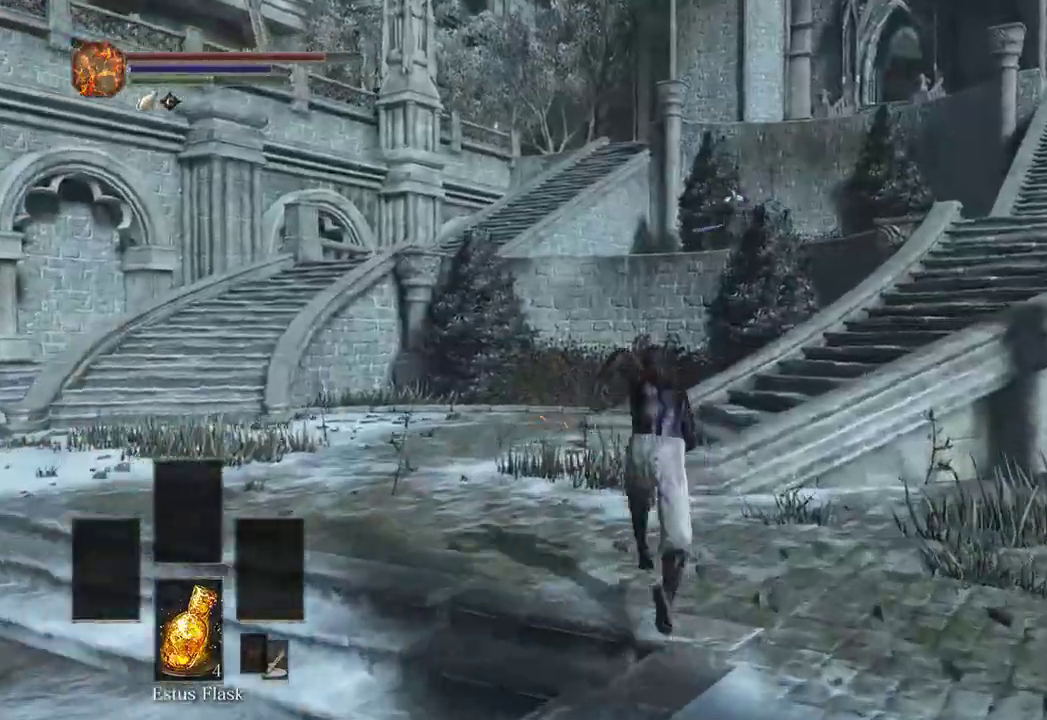
{"dt_ms": 500, "buttons": ["B"], "left_stick": "up-right", "right_stick": "left", "events": [[33, "right_stick", "down-left"], [167, "right_stick", "center"], [367, "right_stick", "down-left"], [467, "left_stick", "up-right"], [500, "right_stick", "left"]]}
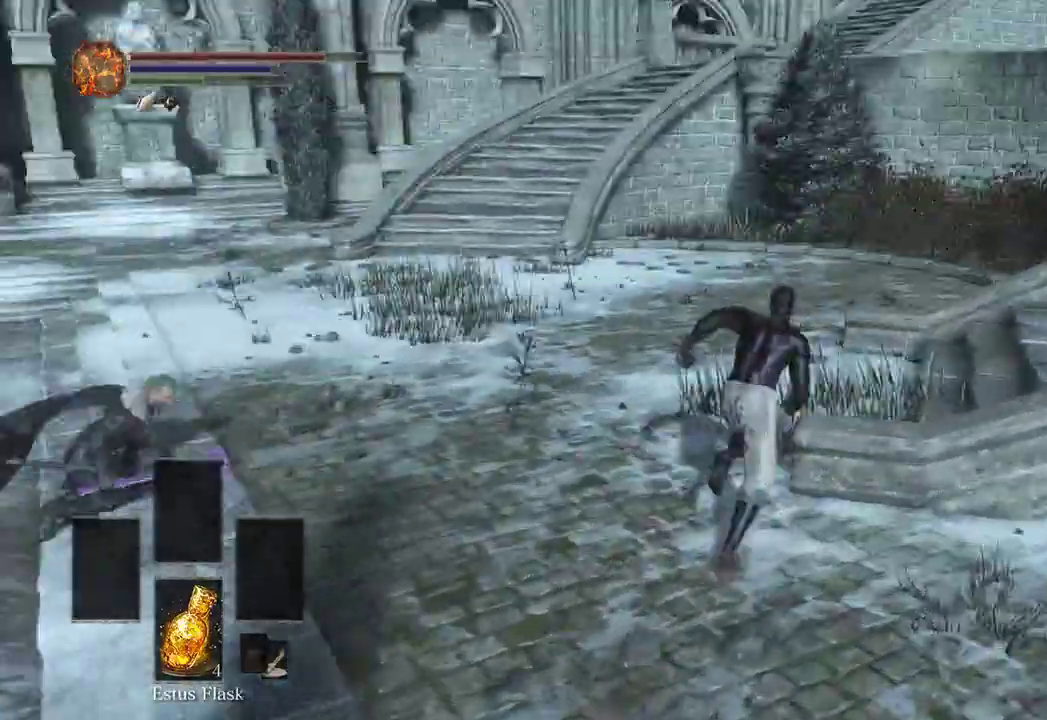
{"dt_ms": 500, "buttons": ["B"], "left_stick": "right", "right_stick": "right", "events": [[33, "right_stick", "center"], [467, "left_stick", "right"], [467, "right_stick", "right"]]}
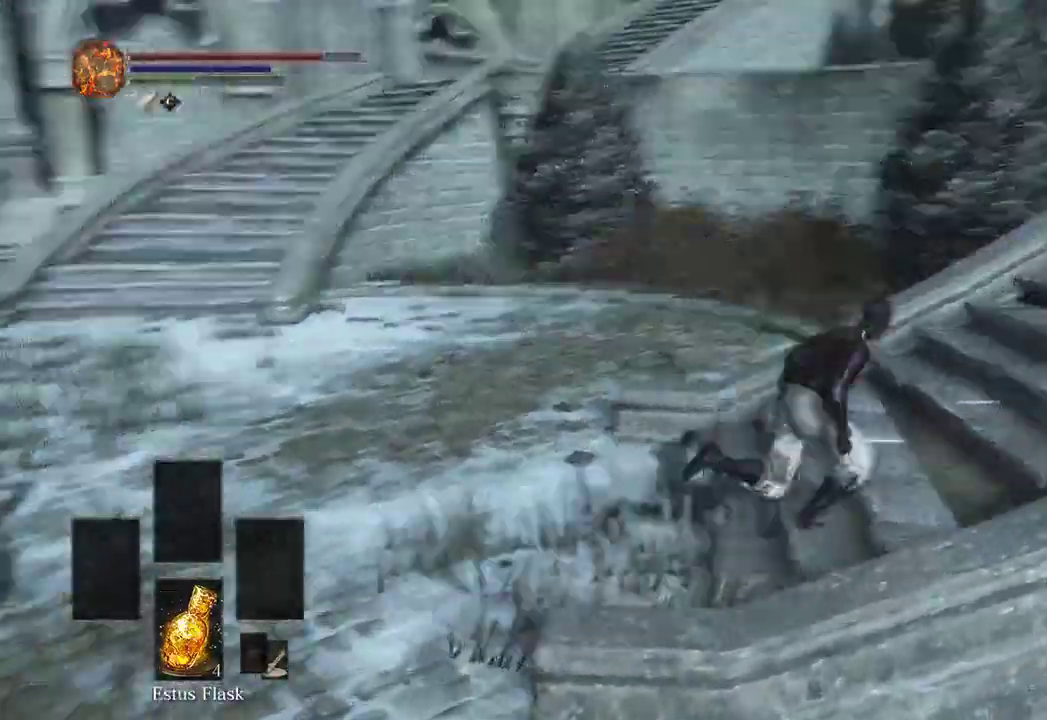
{"dt_ms": 1000, "buttons": ["B"], "left_stick": "up-right", "right_stick": "down"}
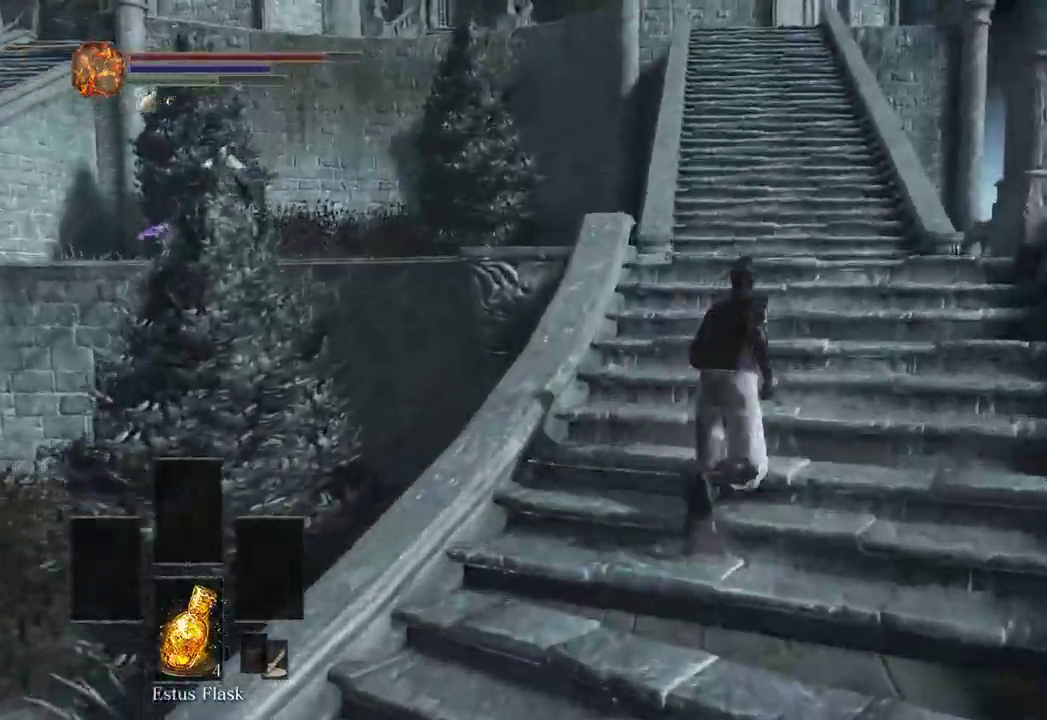
{"dt_ms": 500, "buttons": ["B"], "left_stick": "up-right", "right_stick": "down-left", "events": [[67, "right_stick", "down-left"]]}
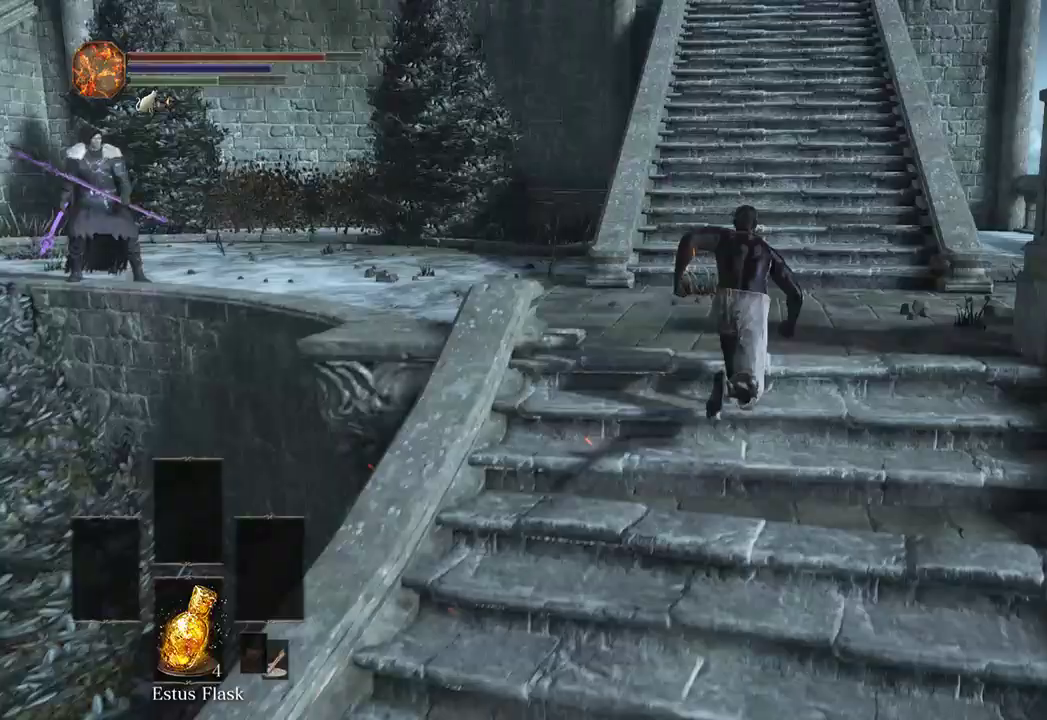
{"dt_ms": 500, "buttons": ["B"], "left_stick": "up", "right_stick": "down-left", "events": [[400, "left_stick", "up"]]}
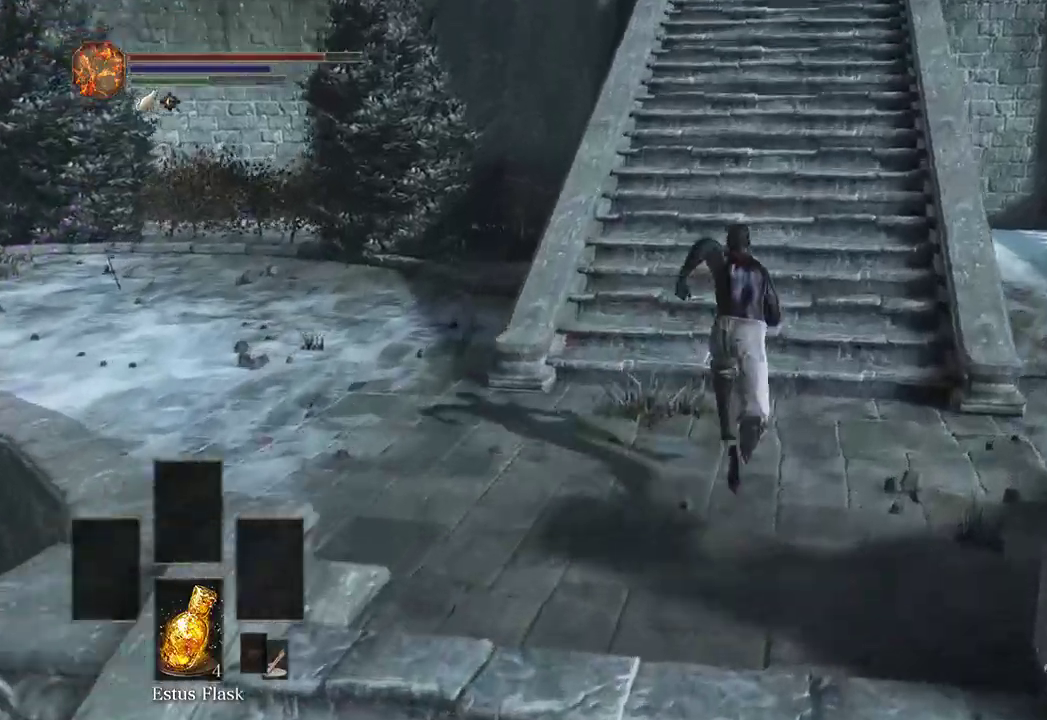
{"dt_ms": 500, "buttons": ["B"], "left_stick": "up", "right_stick": "down-left"}
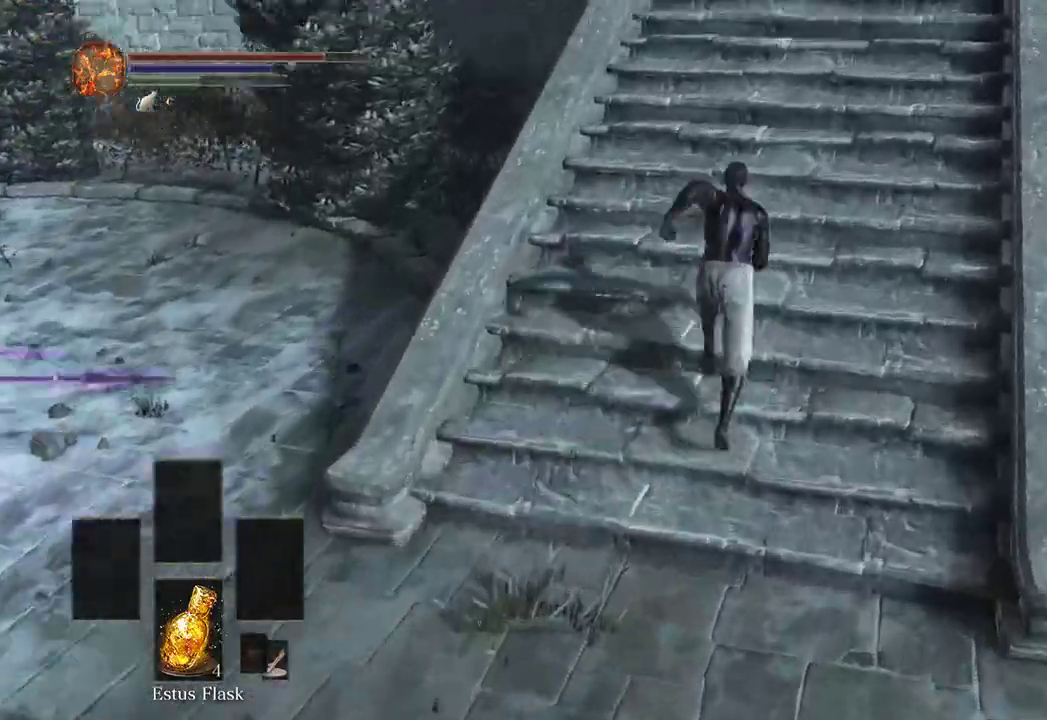
{"dt_ms": 500, "buttons": [], "left_stick": "up", "right_stick": "center", "events": [[200, "right_stick", "center"], [267, "B", "up"], [333, "B", "down"], [400, "B", "up"]]}